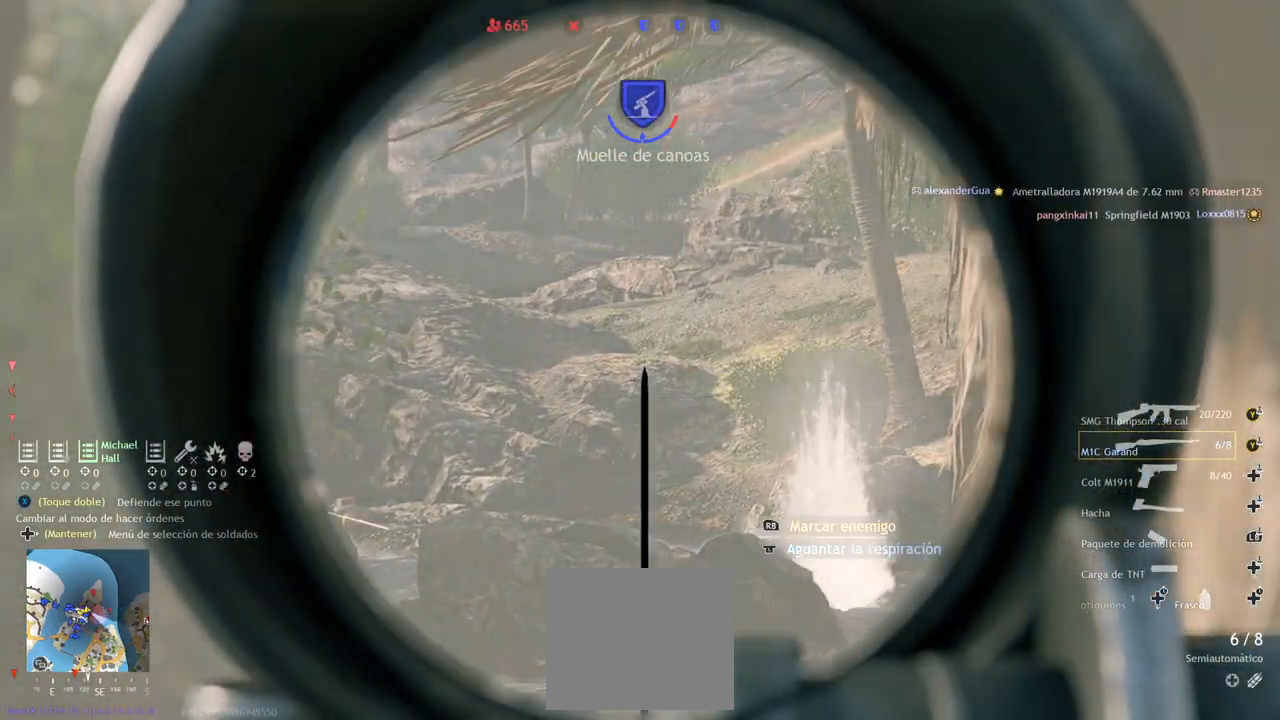
Gameplay with a controller (PlayStation layout); each line is a JSON object with the inputs held at the frame after it. "events" lists button and stick changes between this image and that frame as [ms after this image, input, new state], when the widget could be followed in between.
{"buttons": ["L2"], "left_stick": "center", "right_stick": "up-right", "events": [[167, "left_stick", "up-left"], [317, "left_stick", "center"], [317, "right_stick", "center"], [467, "right_stick", "up-right"]]}
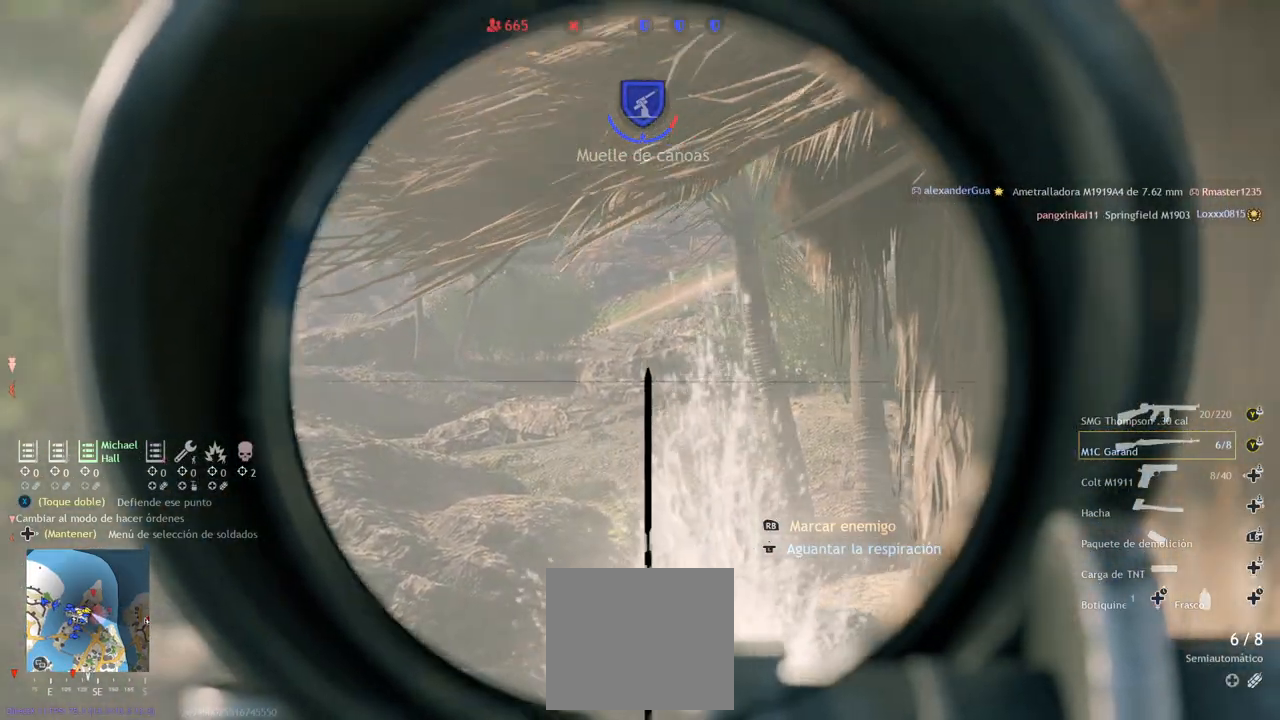
{"buttons": ["L2"], "left_stick": "center", "right_stick": "center", "events": [[233, "right_stick", "right"], [417, "right_stick", "center"]]}
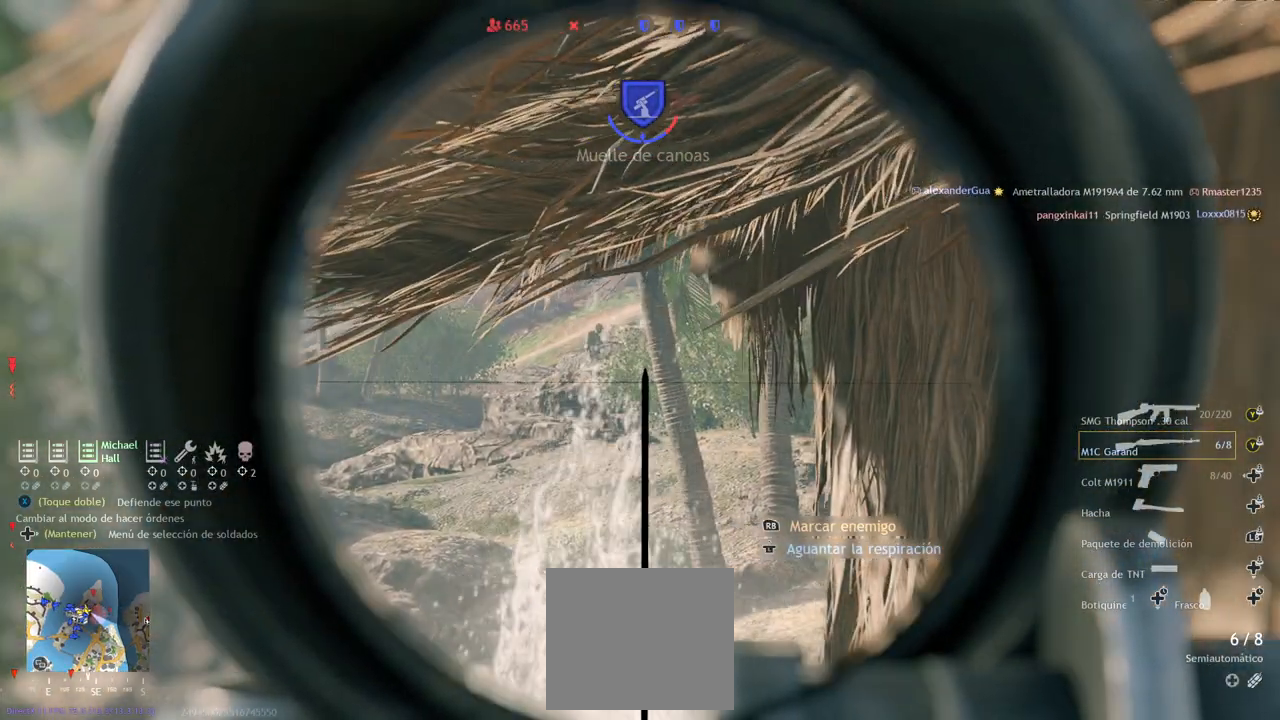
{"buttons": ["L2"], "left_stick": "center", "right_stick": "up-left", "events": [[117, "right_stick", "up"], [250, "right_stick", "up-left"]]}
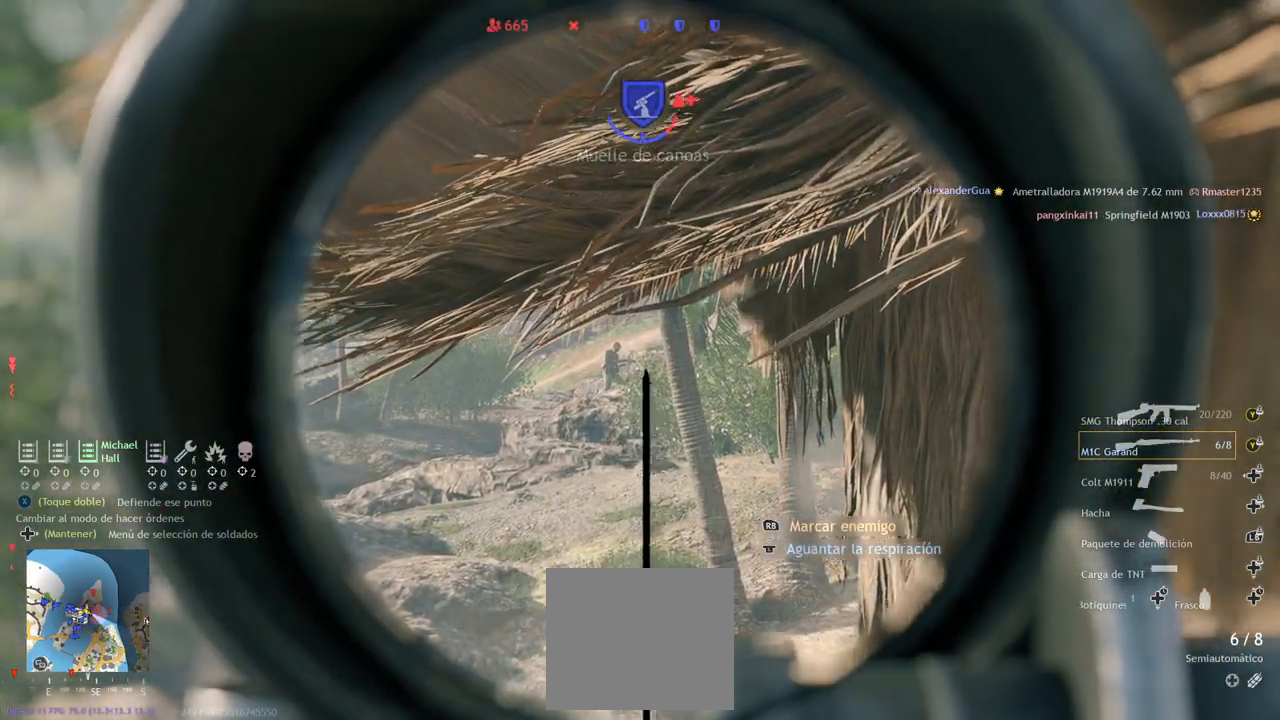
{"buttons": ["L2"], "left_stick": "center", "right_stick": "down-right", "events": [[83, "right_stick", "center"], [117, "R2", "down"], [133, "R1", "down"], [150, "L1", "down"], [217, "right_stick", "down-left"], [233, "L1", "up"], [250, "R1", "up"], [267, "R2", "up"], [367, "right_stick", "down-right"]]}
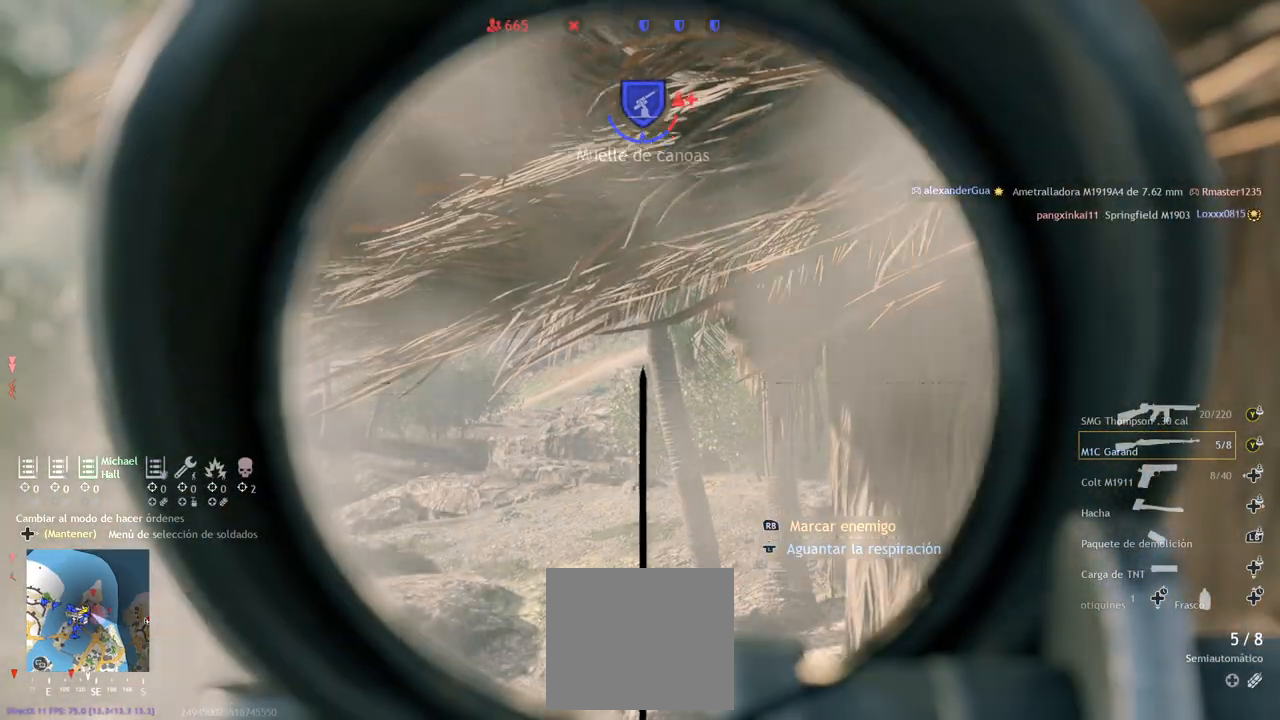
{"buttons": ["L2"], "left_stick": "up-left", "right_stick": "up", "events": [[100, "right_stick", "right"], [200, "left_stick", "up-left"], [217, "right_stick", "up-right"], [450, "right_stick", "up"]]}
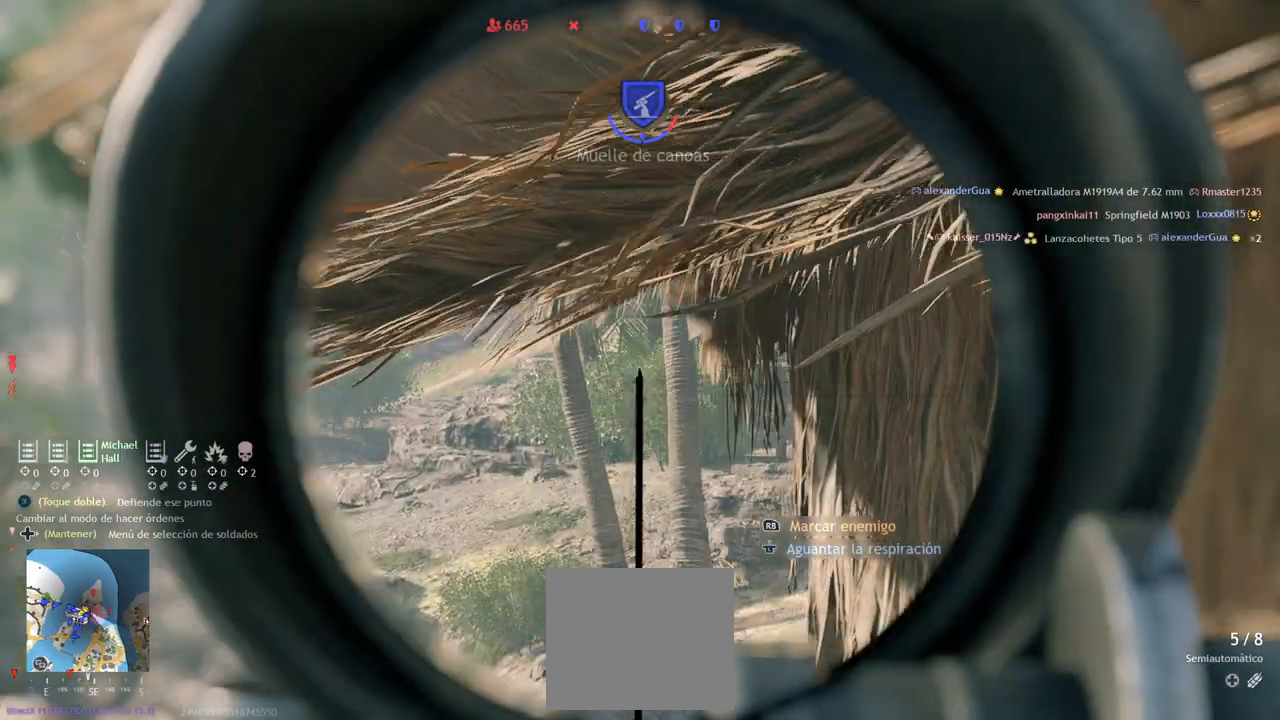
{"buttons": ["L2"], "left_stick": "up", "right_stick": "down-right", "events": [[33, "right_stick", "up-left"], [67, "left_stick", "center"], [167, "right_stick", "up-right"], [233, "left_stick", "up-left"], [333, "right_stick", "down-right"], [433, "left_stick", "up"]]}
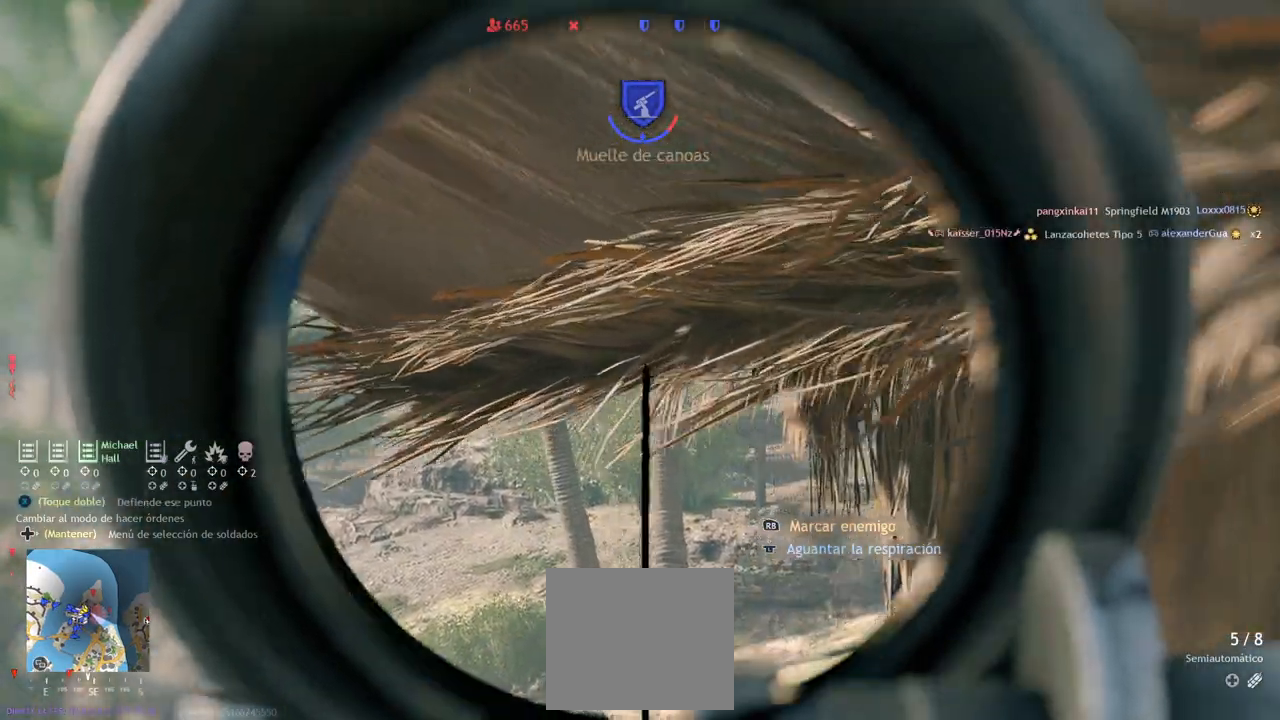
{"buttons": ["L2"], "left_stick": "center", "right_stick": "center", "events": [[67, "right_stick", "center"], [150, "CIRCLE", "down"], [250, "left_stick", "center"], [483, "CIRCLE", "up"]]}
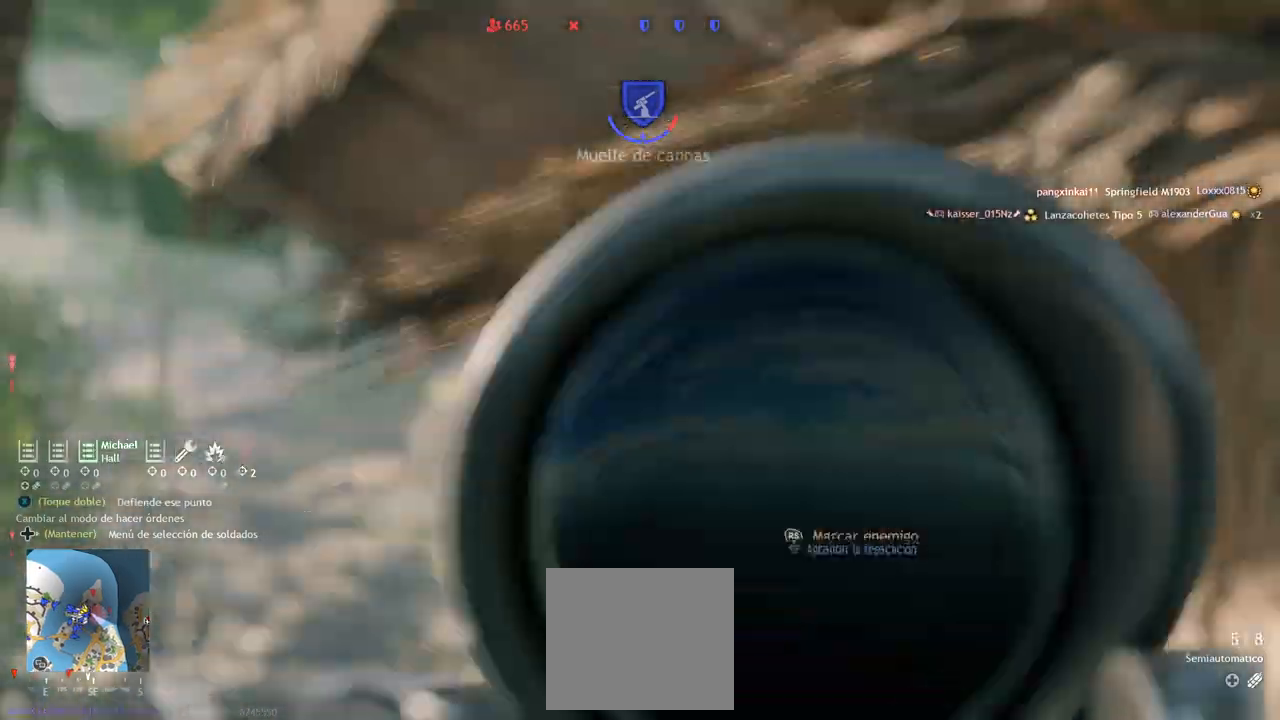
{"buttons": ["L2"], "left_stick": "up-left", "right_stick": "center", "events": [[183, "right_stick", "right"], [317, "left_stick", "up-left"], [333, "right_stick", "center"]]}
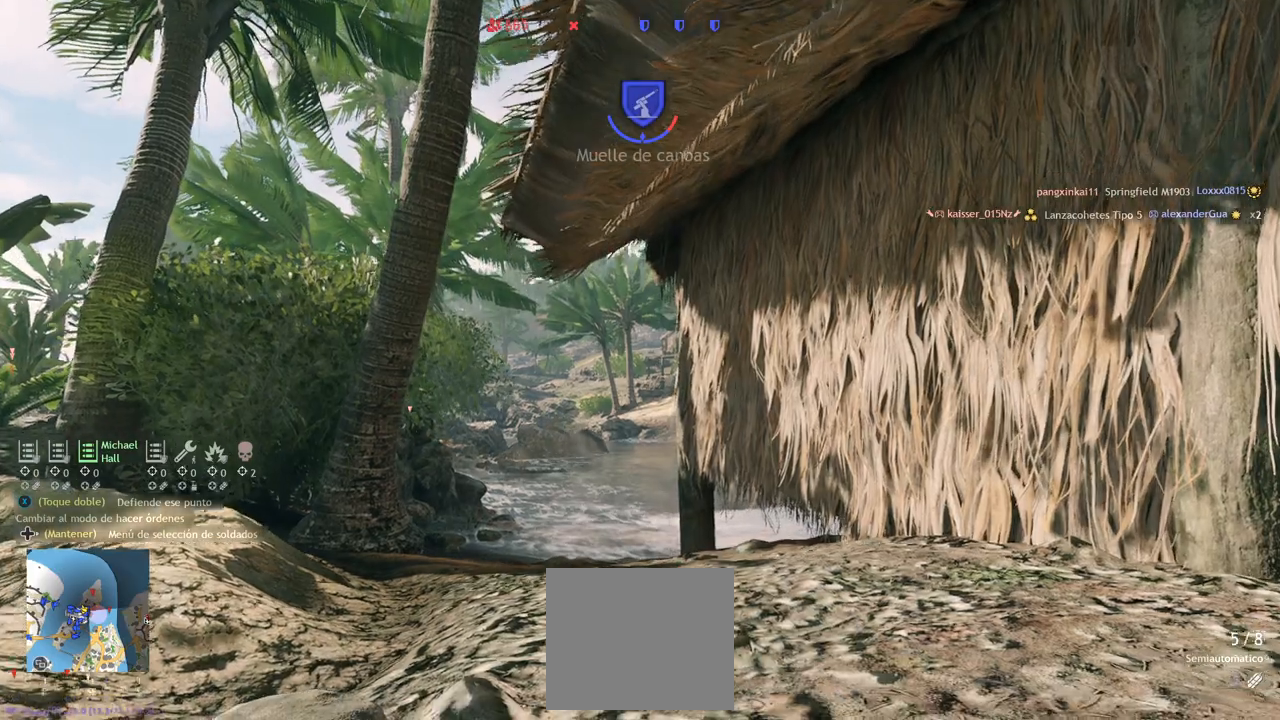
{"buttons": [], "left_stick": "up-left", "right_stick": "center", "events": [[267, "L2", "up"]]}
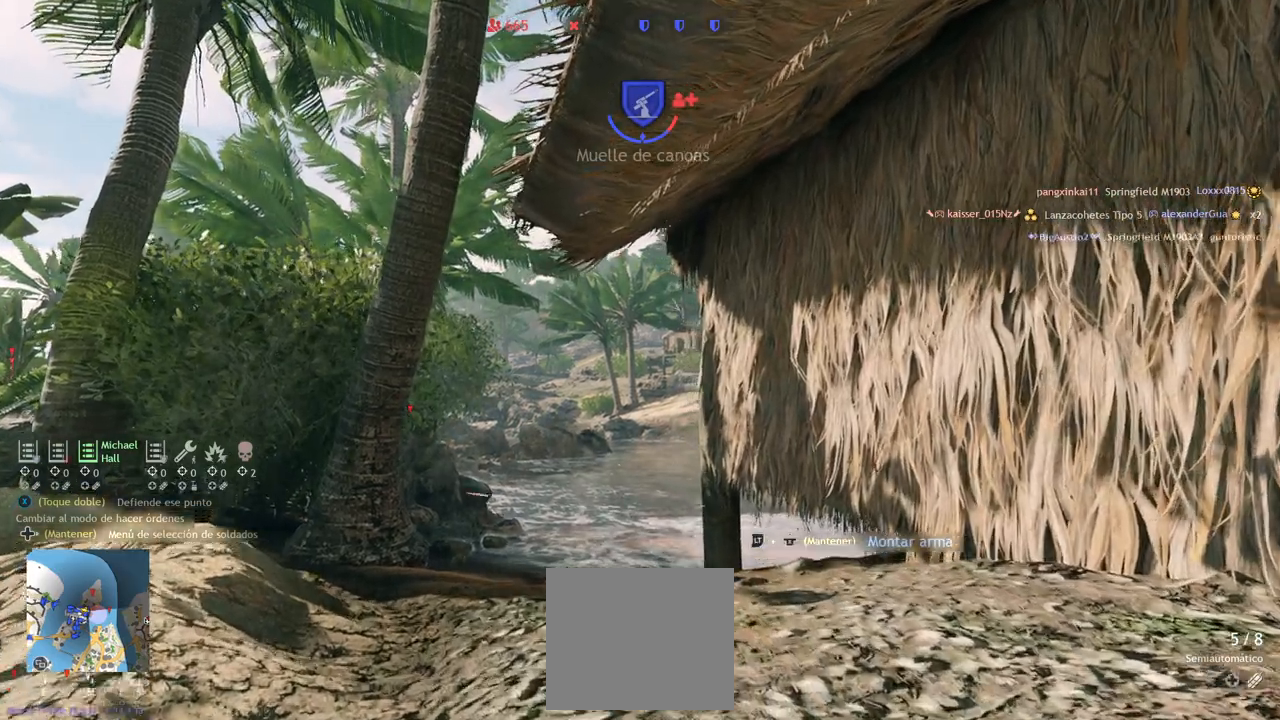
{"buttons": [], "left_stick": "up-left", "right_stick": "center", "events": [[150, "right_stick", "down-right"], [200, "left_stick", "left"], [283, "right_stick", "center"], [467, "left_stick", "up-left"]]}
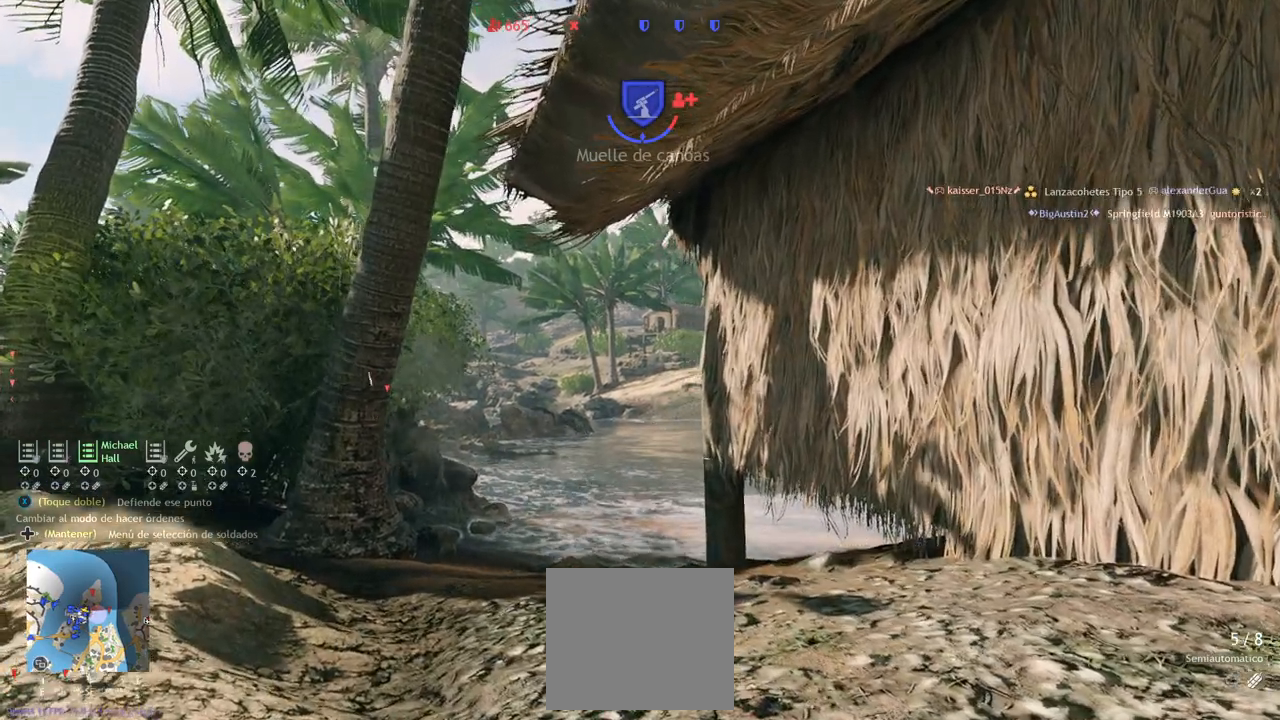
{"buttons": [], "left_stick": "up-left", "right_stick": "center", "events": [[50, "right_stick", "left"], [217, "right_stick", "center"]]}
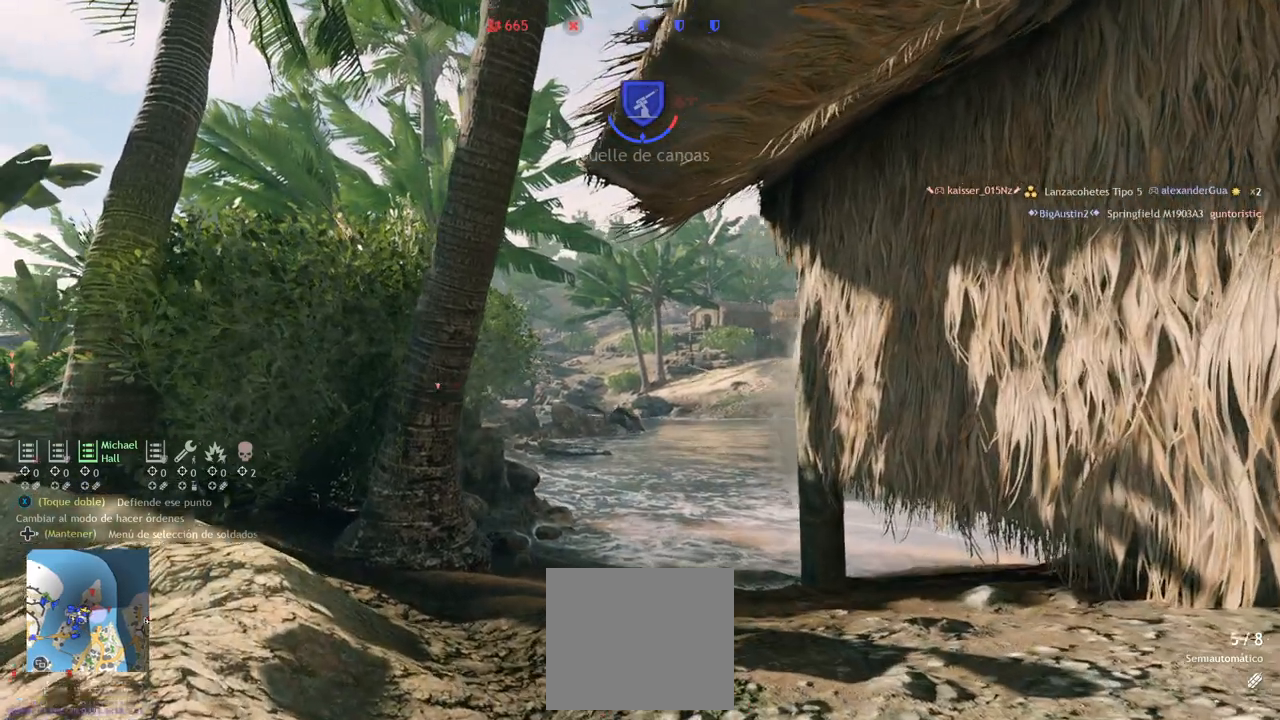
{"buttons": [], "left_stick": "up-left", "right_stick": "right", "events": [[17, "right_stick", "down-right"], [200, "right_stick", "center"], [450, "right_stick", "right"]]}
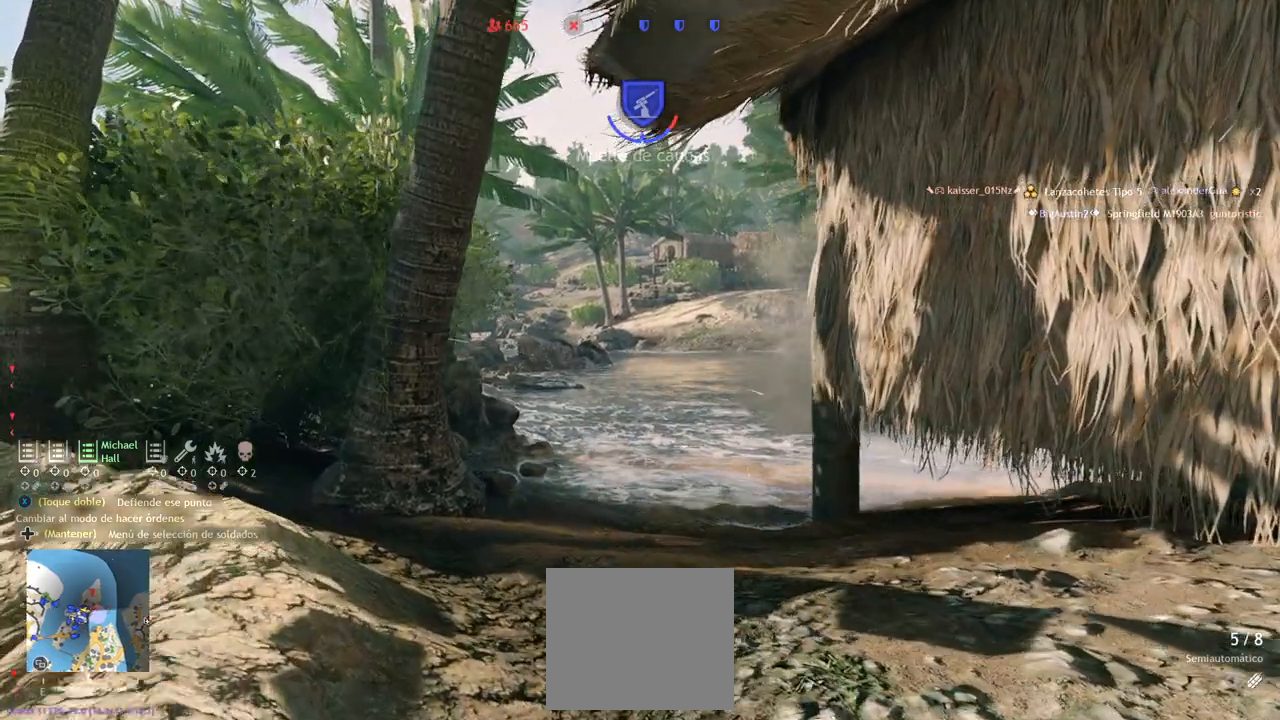
{"buttons": [], "left_stick": "up-left", "right_stick": "center", "events": [[50, "right_stick", "up-right"], [183, "right_stick", "center"]]}
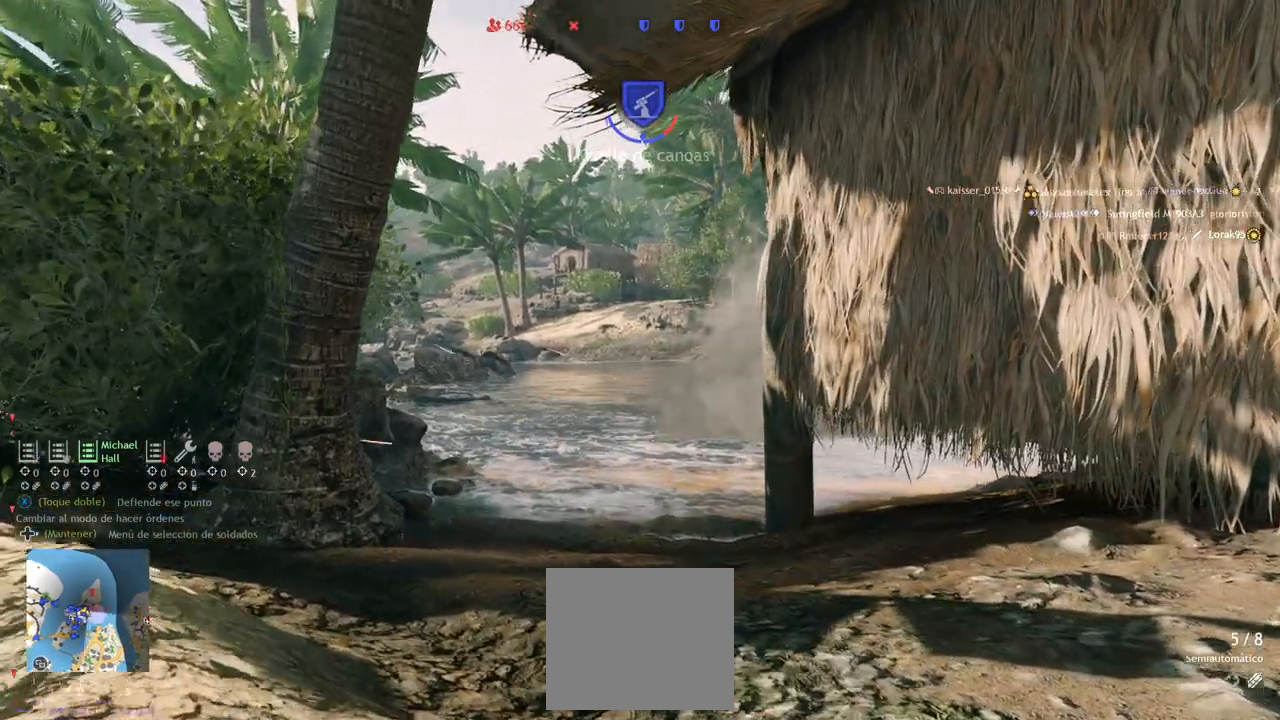
{"buttons": ["L2"], "left_stick": "center", "right_stick": "up-right", "events": [[100, "right_stick", "up-right"], [117, "left_stick", "center"], [233, "L2", "down"], [350, "right_stick", "center"], [500, "right_stick", "up-right"]]}
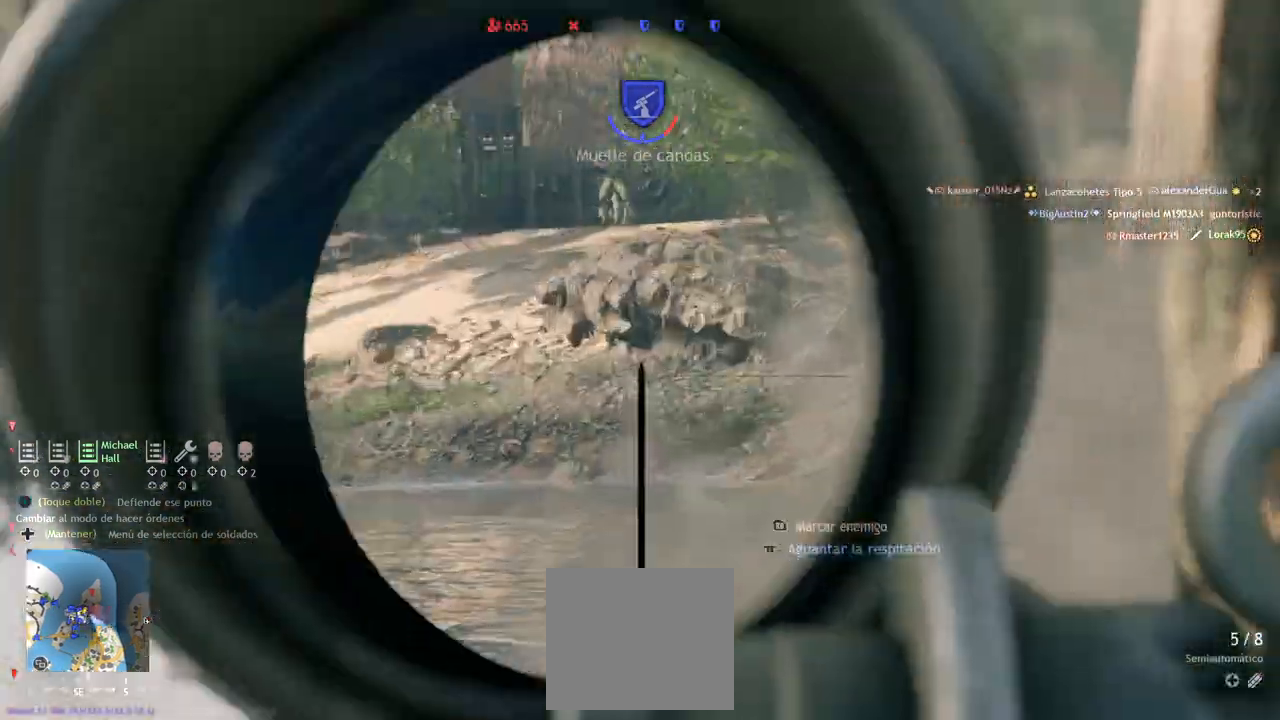
{"buttons": ["L2"], "left_stick": "center", "right_stick": "up", "events": [[283, "right_stick", "up"]]}
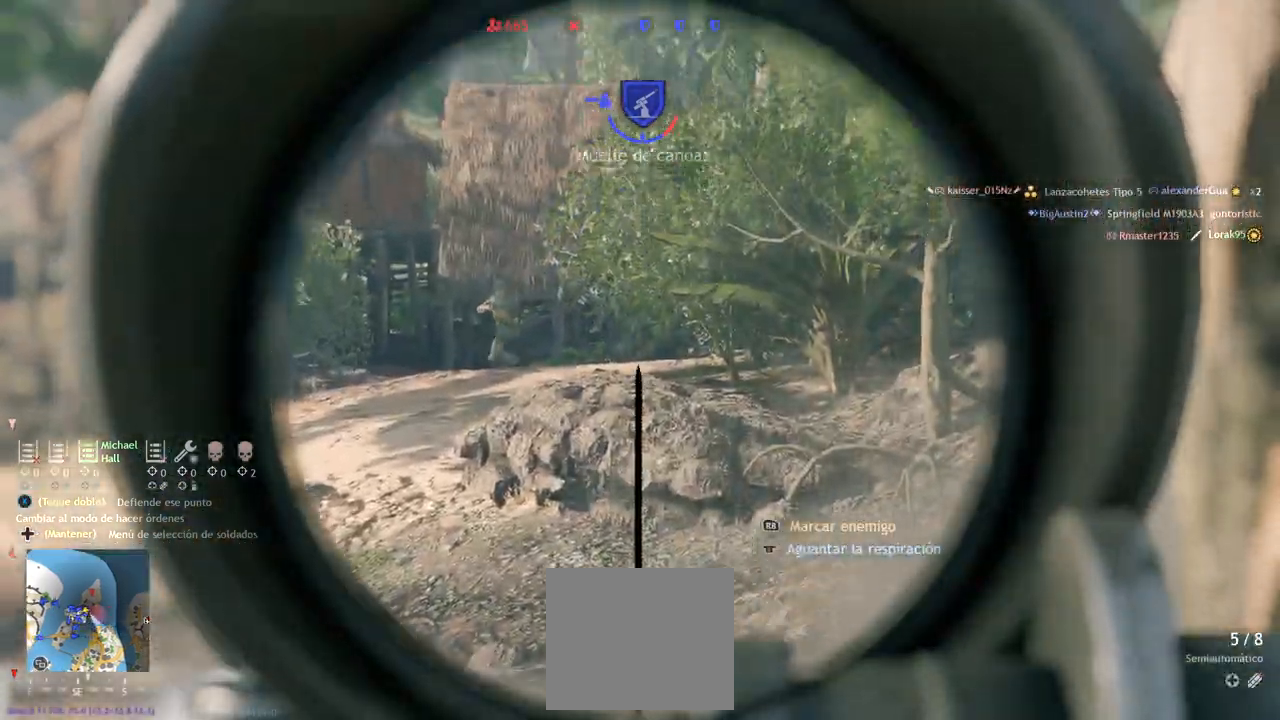
{"buttons": ["L2"], "left_stick": "center", "right_stick": "center", "events": [[50, "right_stick", "left"], [350, "right_stick", "center"]]}
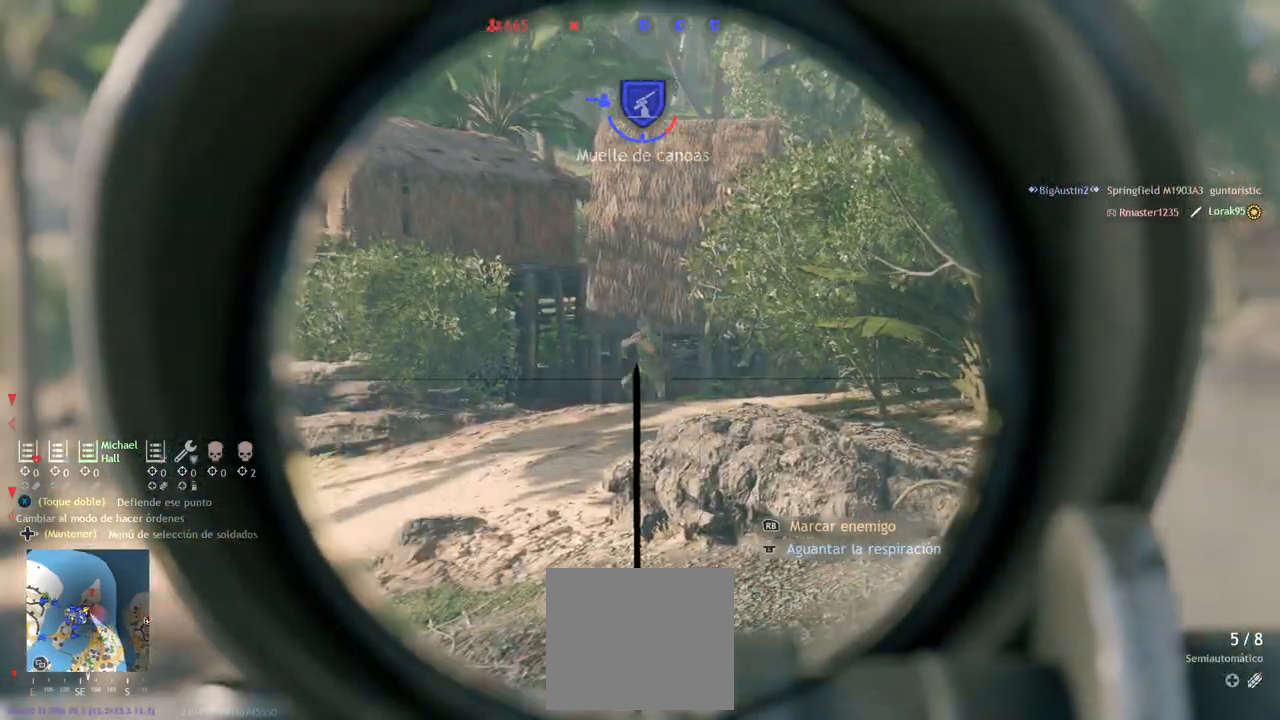
{"buttons": ["L2"], "left_stick": "center", "right_stick": "down", "events": [[150, "right_stick", "up-right"], [283, "R2", "down"], [317, "right_stick", "left"], [433, "R2", "up"], [500, "right_stick", "down"]]}
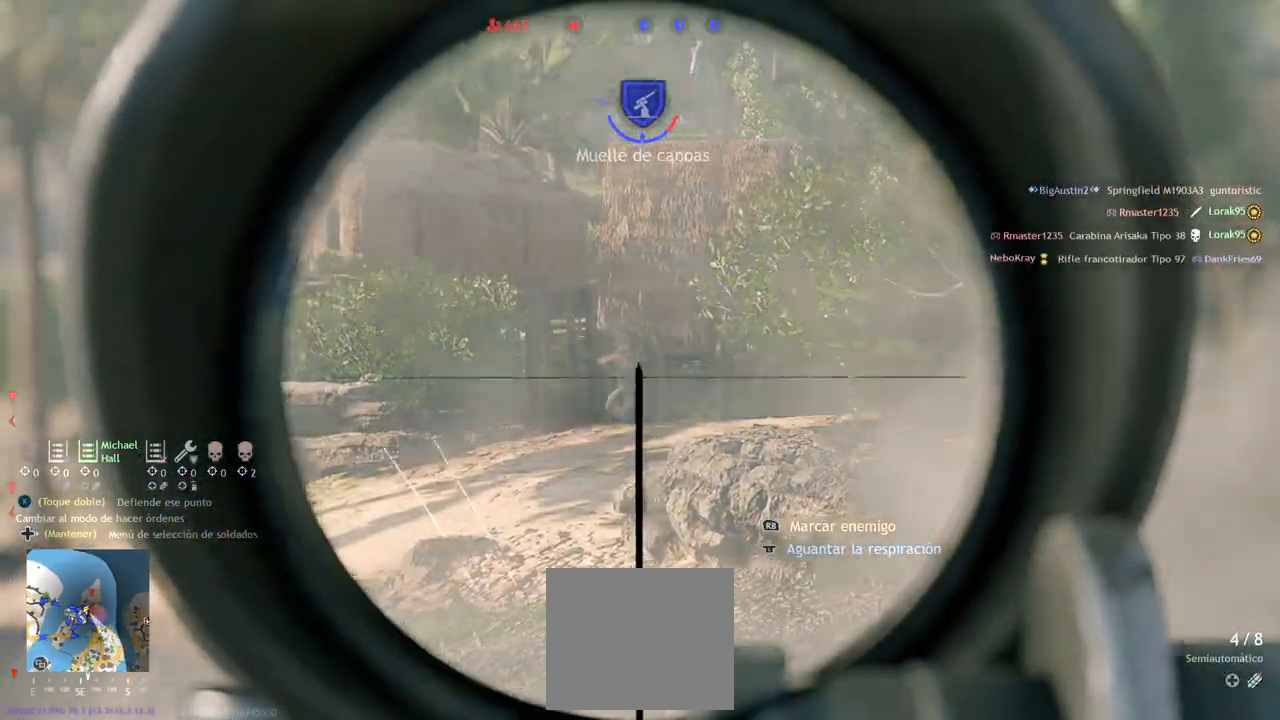
{"buttons": ["L2"], "left_stick": "center", "right_stick": "down-left", "events": [[100, "right_stick", "center"], [133, "R2", "down"], [217, "right_stick", "down-left"], [267, "R2", "up"], [333, "right_stick", "center"], [383, "R2", "down"], [450, "right_stick", "down-left"], [483, "R2", "up"]]}
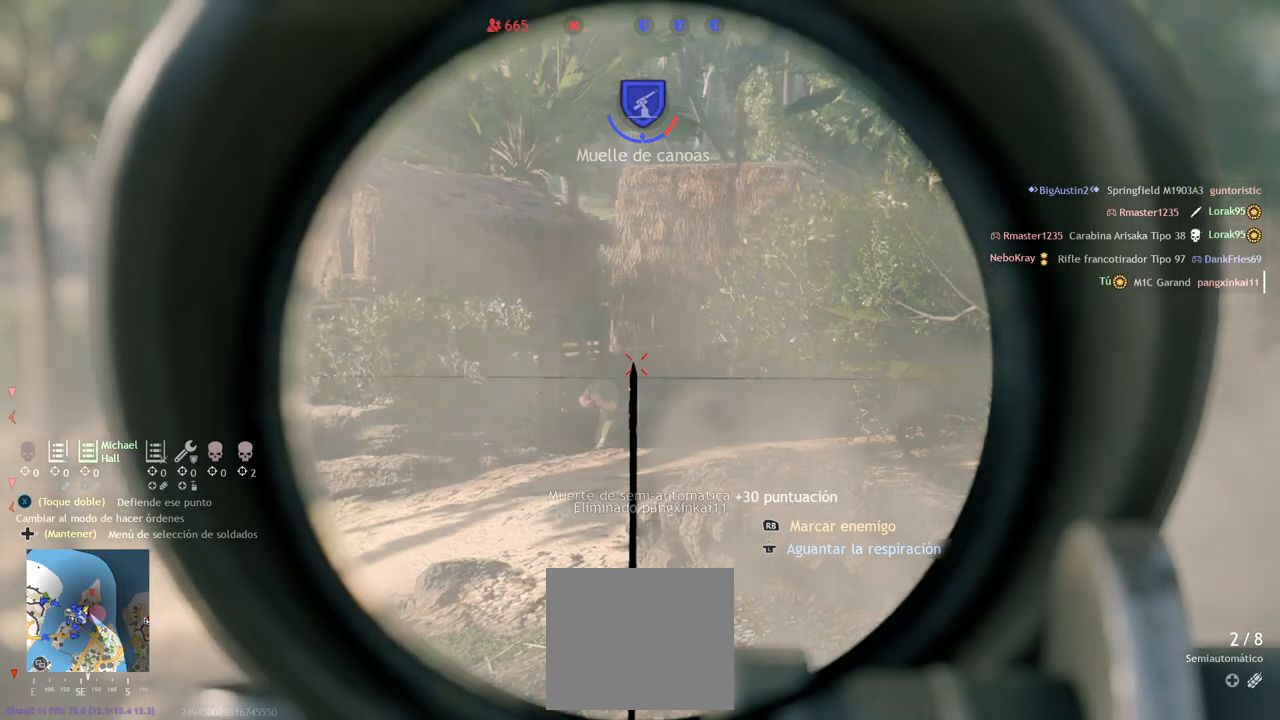
{"buttons": ["L2"], "left_stick": "center", "right_stick": "up-right", "events": [[267, "right_stick", "right"], [483, "right_stick", "up-right"]]}
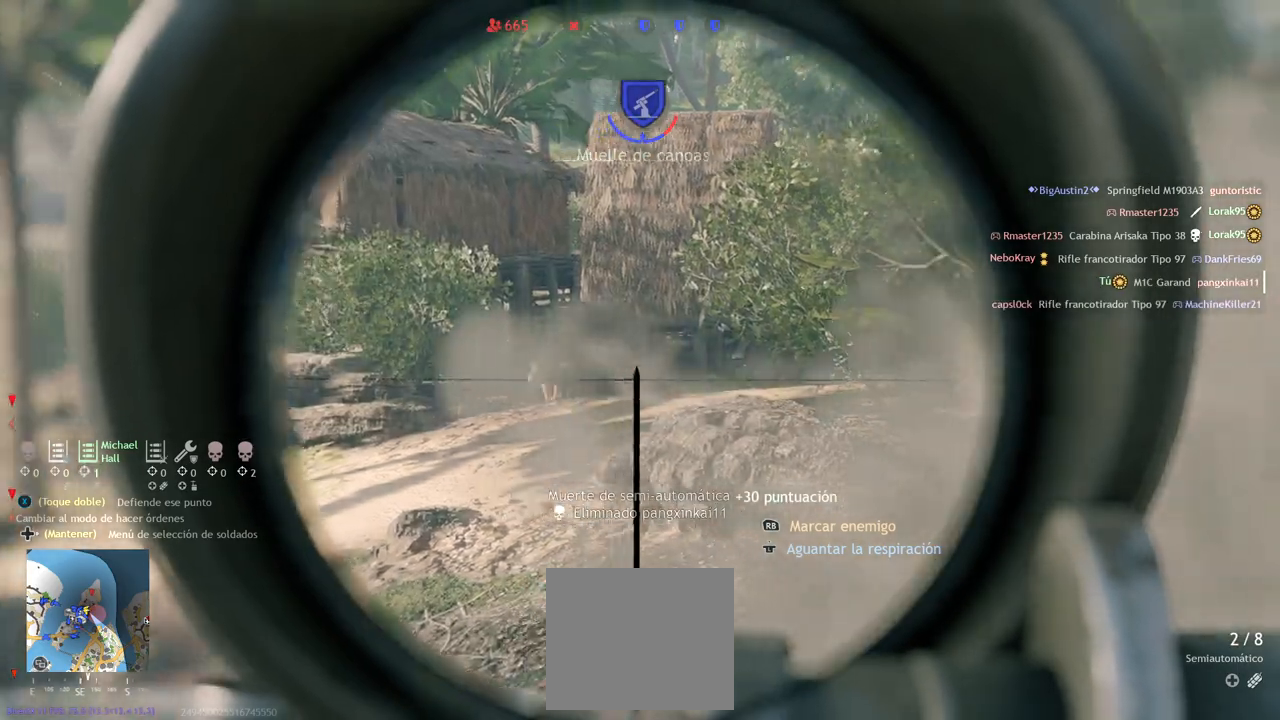
{"buttons": ["L2"], "left_stick": "center", "right_stick": "center", "events": [[200, "right_stick", "center"]]}
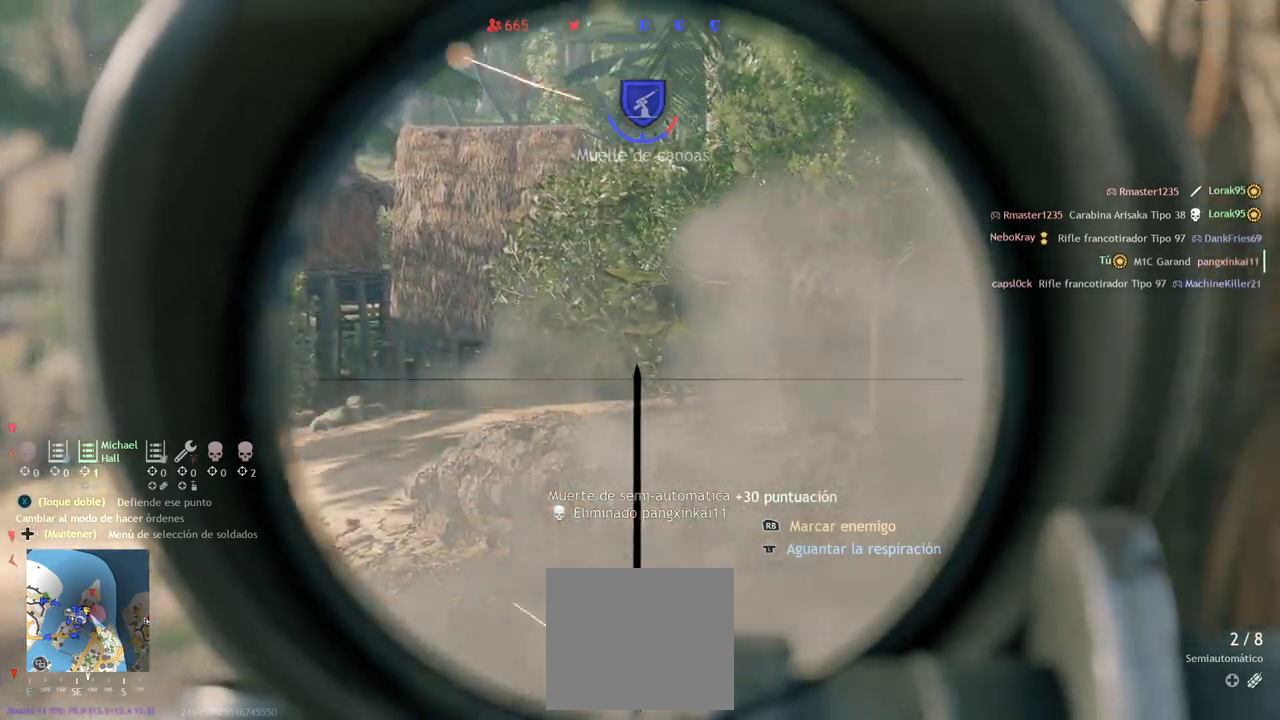
{"buttons": ["L2"], "left_stick": "center", "right_stick": "center", "events": [[183, "right_stick", "right"], [317, "right_stick", "up-right"], [467, "right_stick", "center"]]}
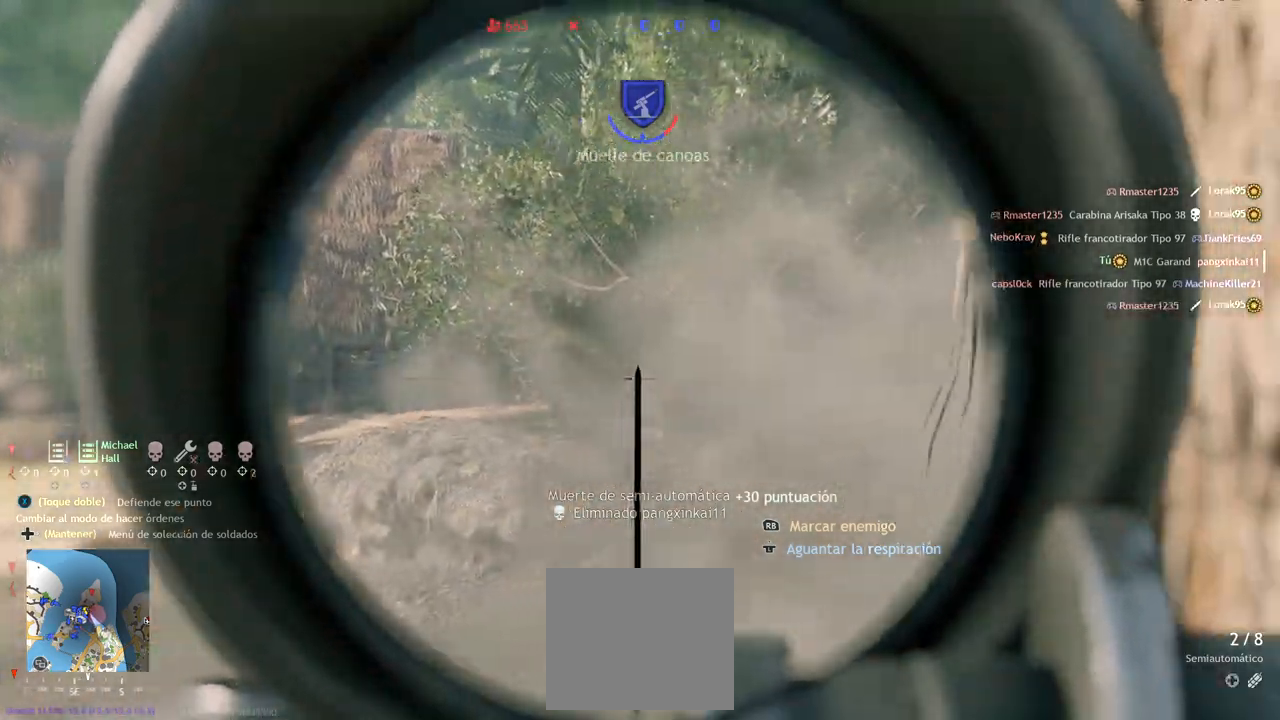
{"buttons": ["L2"], "left_stick": "center", "right_stick": "center", "events": [[83, "right_stick", "left"], [150, "right_stick", "down-left"], [467, "right_stick", "center"]]}
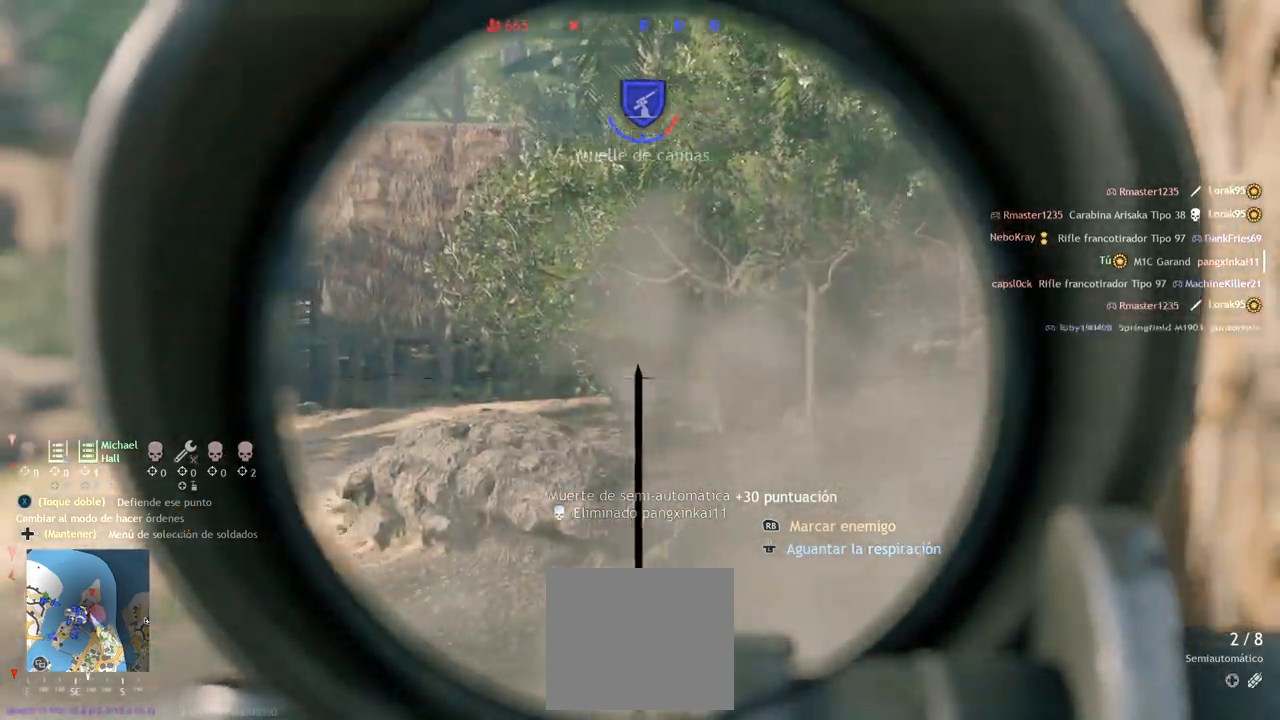
{"buttons": ["L2"], "left_stick": "center", "right_stick": "right", "events": [[400, "right_stick", "right"]]}
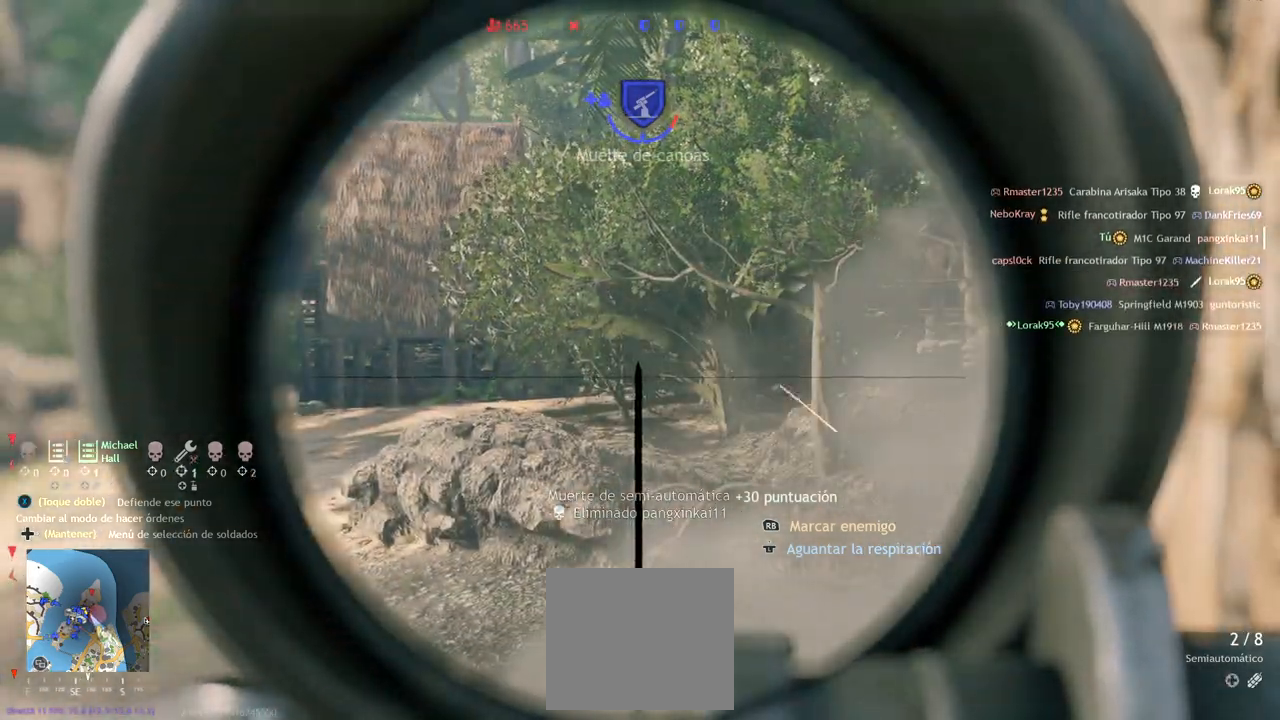
{"buttons": ["L2"], "left_stick": "center", "right_stick": "left", "events": [[300, "right_stick", "center"], [367, "right_stick", "left"]]}
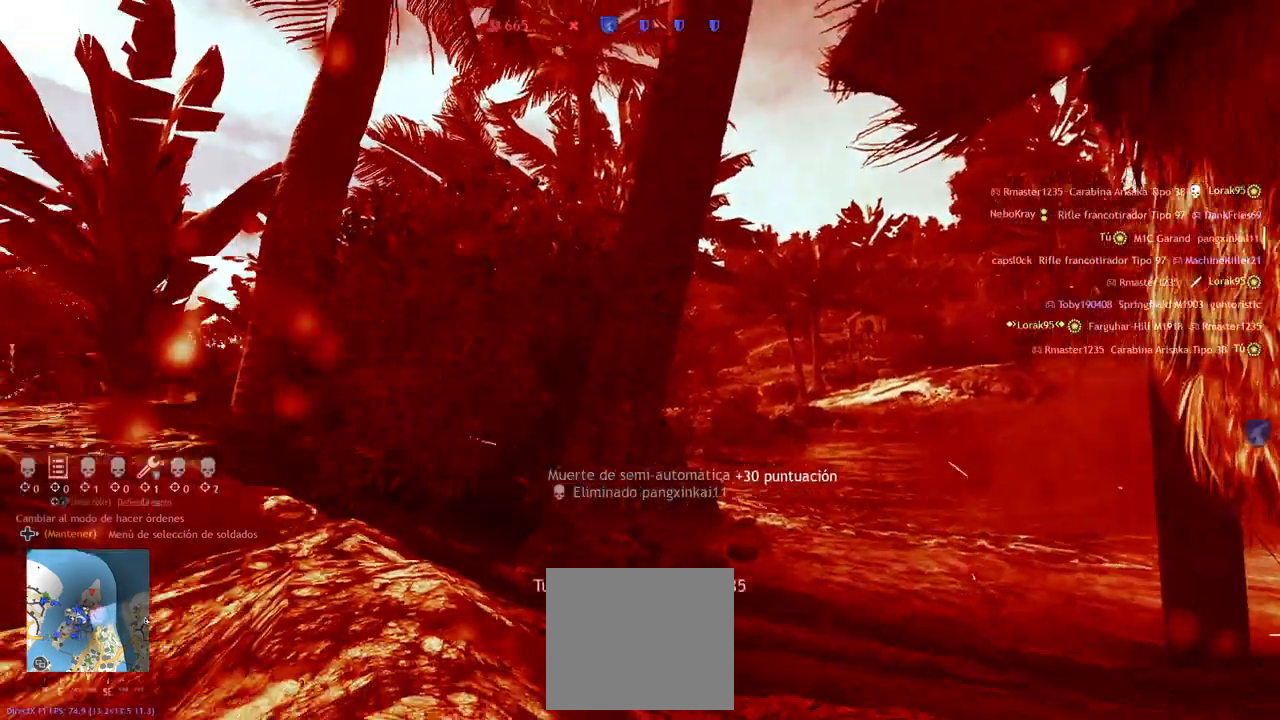
{"buttons": [], "left_stick": "center", "right_stick": "center", "events": [[50, "L2", "up"], [50, "right_stick", "center"]]}
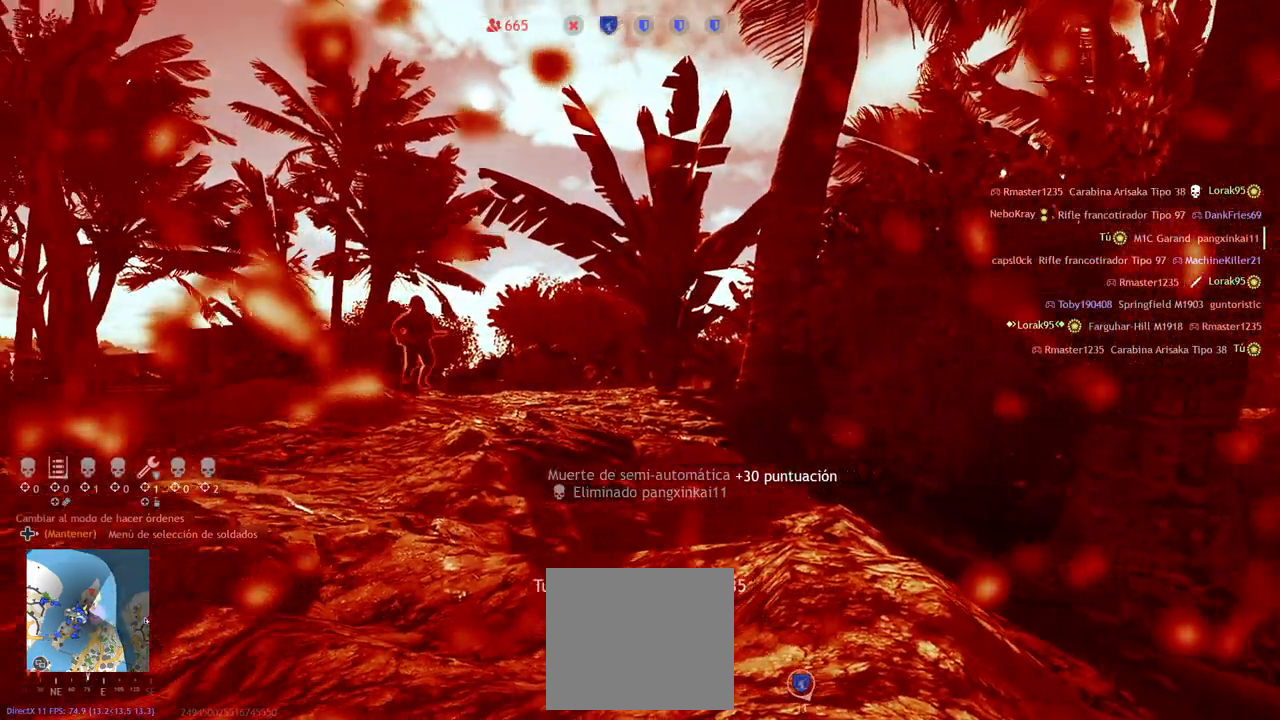
{"buttons": [], "left_stick": "center", "right_stick": "center", "events": [[183, "TRIANGLE", "down"], [250, "TRIANGLE", "up"], [383, "TRIANGLE", "down"], [450, "TRIANGLE", "up"]]}
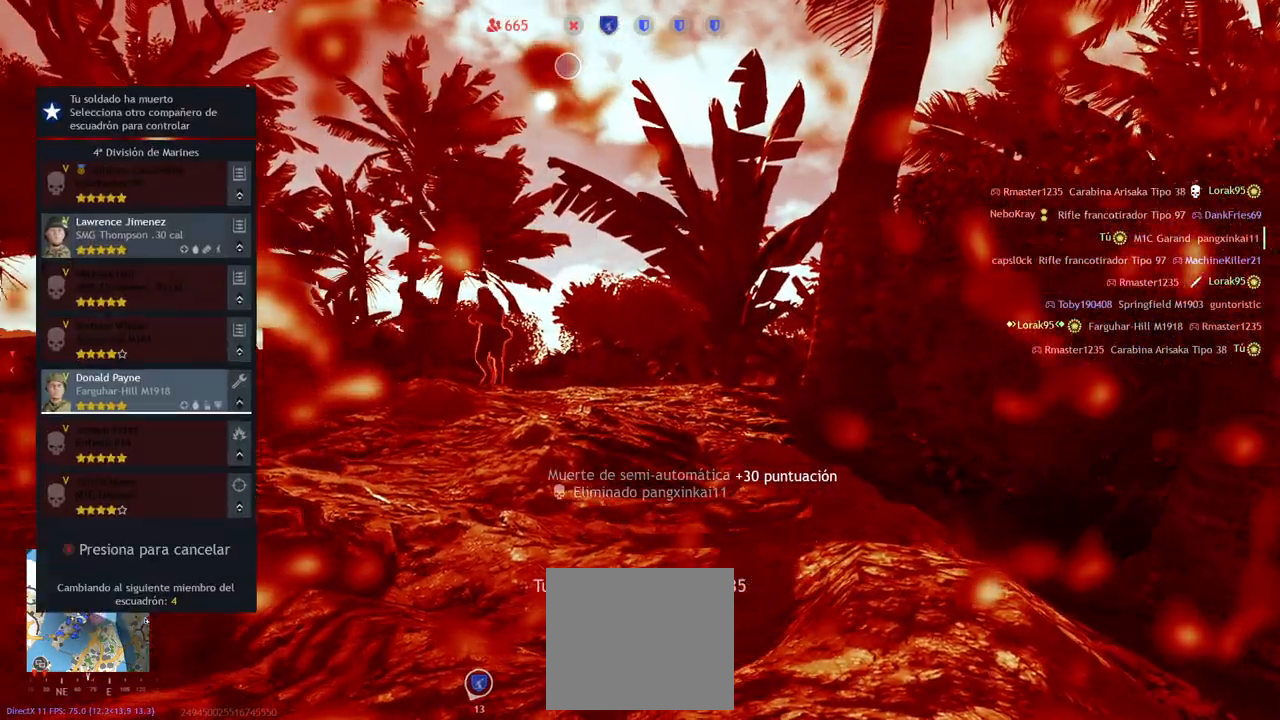
{"buttons": [], "left_stick": "up", "right_stick": "down-right", "events": [[433, "right_stick", "down-right"], [450, "left_stick", "up"]]}
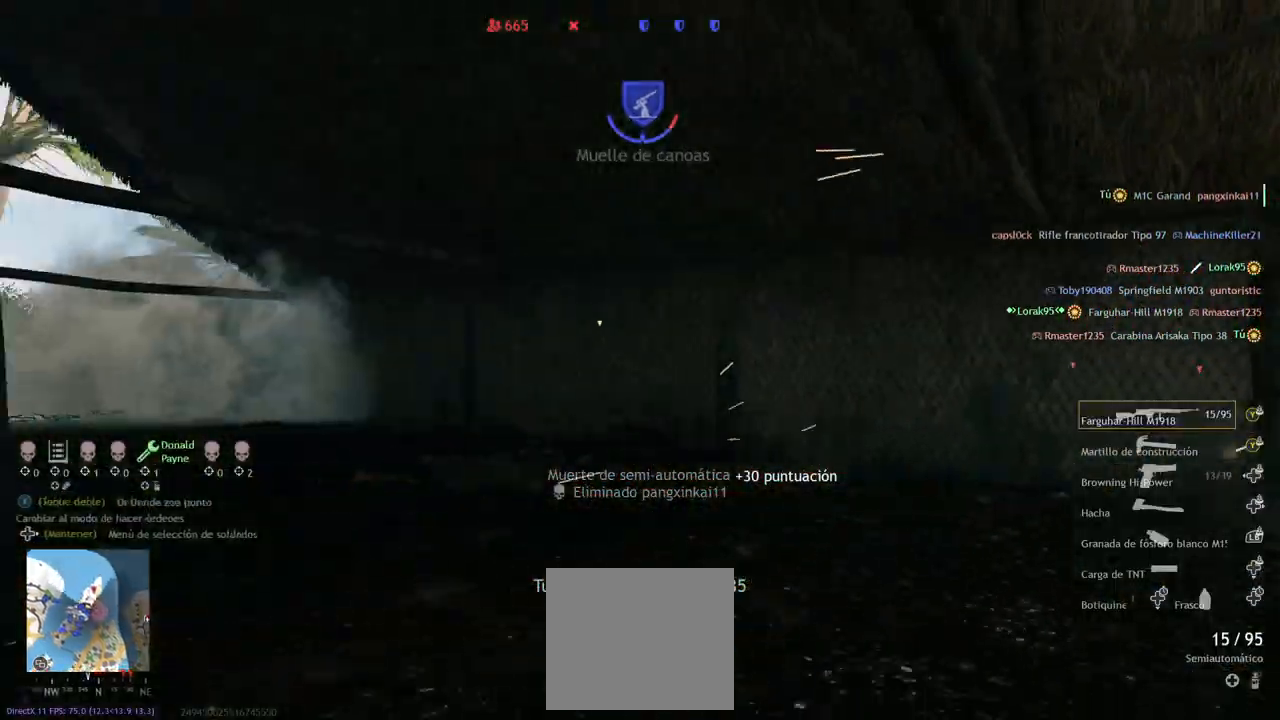
{"buttons": [], "left_stick": "left", "right_stick": "left", "events": [[100, "L3", "down"], [167, "right_stick", "center"], [267, "L3", "up"], [317, "right_stick", "left"], [350, "left_stick", "up-left"], [467, "left_stick", "left"]]}
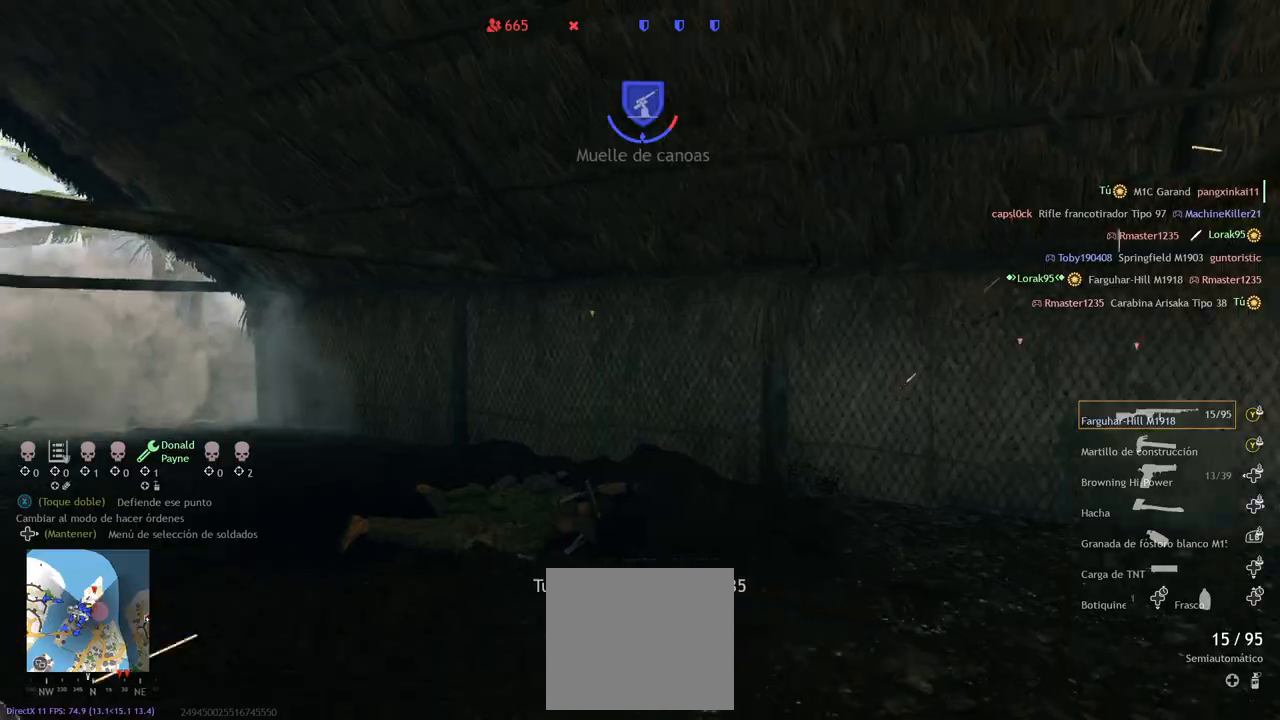
{"buttons": [], "left_stick": "left", "right_stick": "left", "events": [[167, "left_stick", "down-left"], [467, "left_stick", "left"]]}
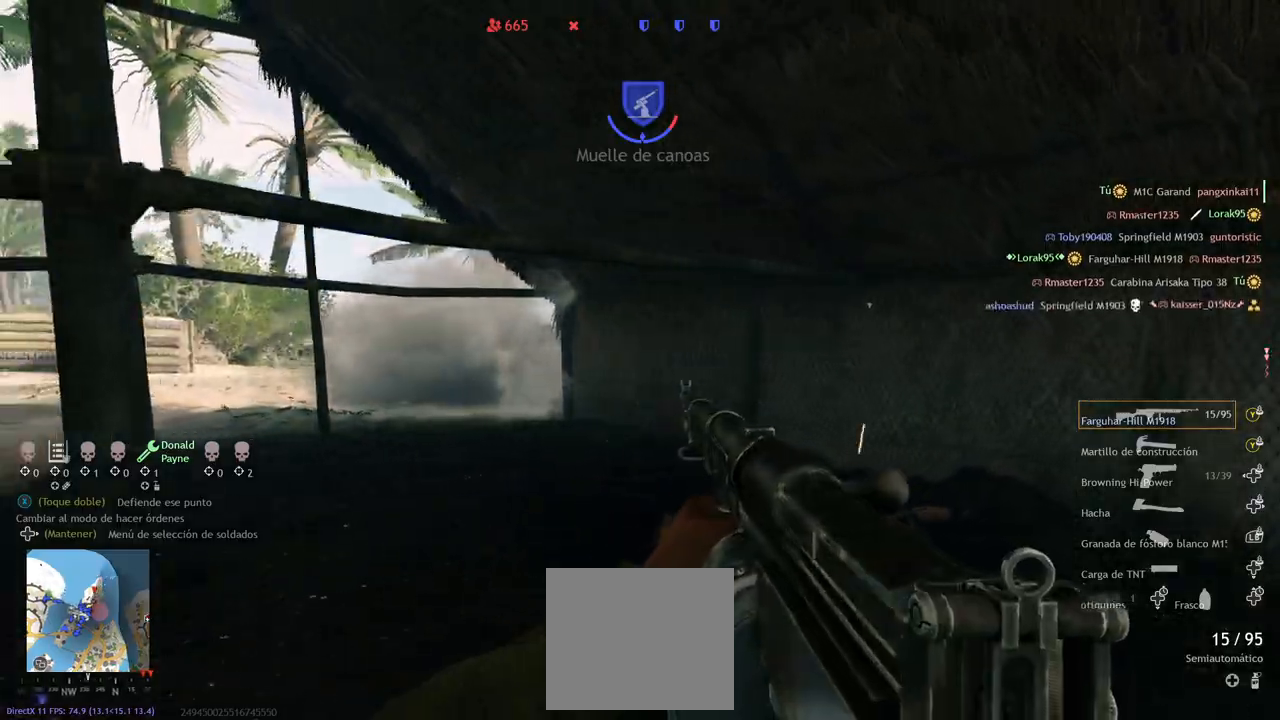
{"buttons": [], "left_stick": "center", "right_stick": "center", "events": [[67, "left_stick", "center"], [167, "right_stick", "center"]]}